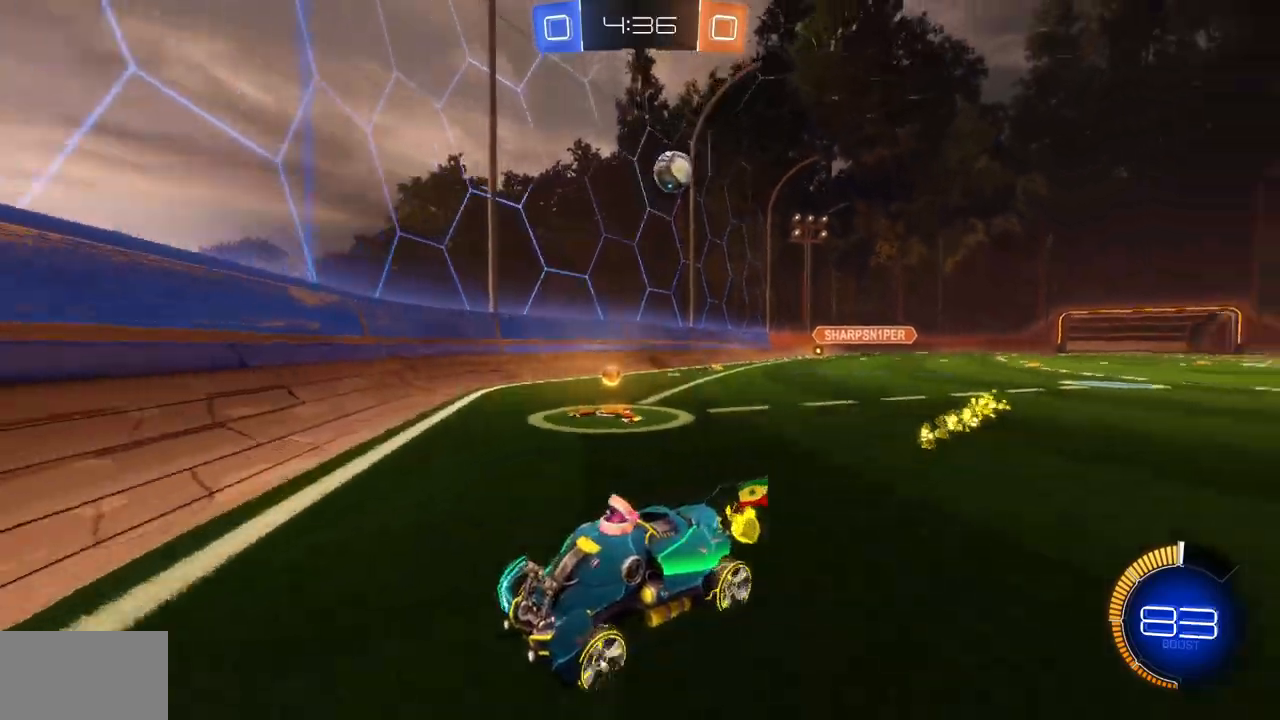
Gameplay with keyboard and mouse; each line is a JSON object with the keys and mouse buttons held at the frame after it. "events" lists presses ("down") and releases ("up") of "a", "ctrl", "d", "e", "q", "s", "shift", "space", "w", "mouse_left", "mouse_wheel", "mouse_right", "mouse_mb4" and "mouse_mb5" between this image and that frame as [ms after this image, input, new state], when the widget could be followed in between. "mouse_left", "mouse_wheel", "mouse_right", "mouse_mb4", "mouse_mb5" = the "left", "wheel", "right", "mb4", "mb5" buttons of the "mouse" list. No other keys are recorded. "wheel" means that the mouse wheel is clicked or scrolled. Mouse movement is not recorded.
{"keys": ["a", "w"], "mouse": [], "events": [[133, "shift", "down"], [217, "shift", "up"], [250, "d", "up"], [350, "w", "down"], [433, "a", "down"]]}
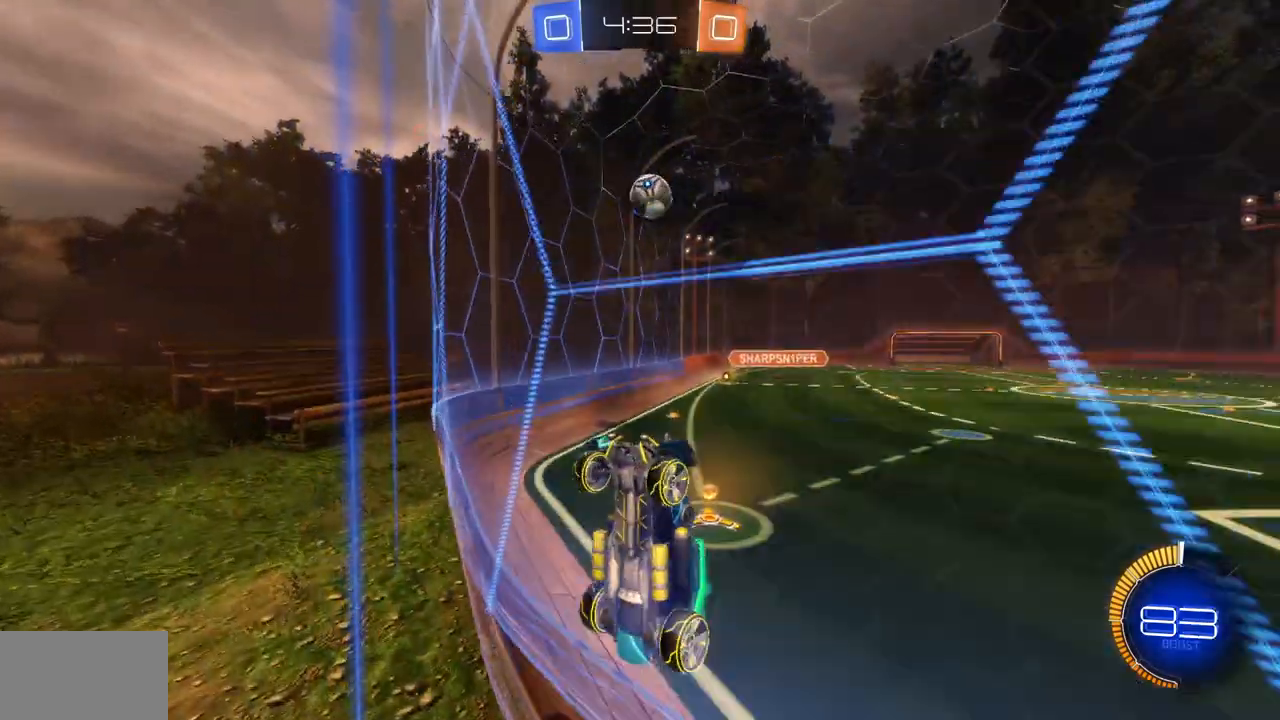
{"keys": ["a", "shift"], "mouse": [], "events": [[84, "shift", "down"], [434, "w", "up"]]}
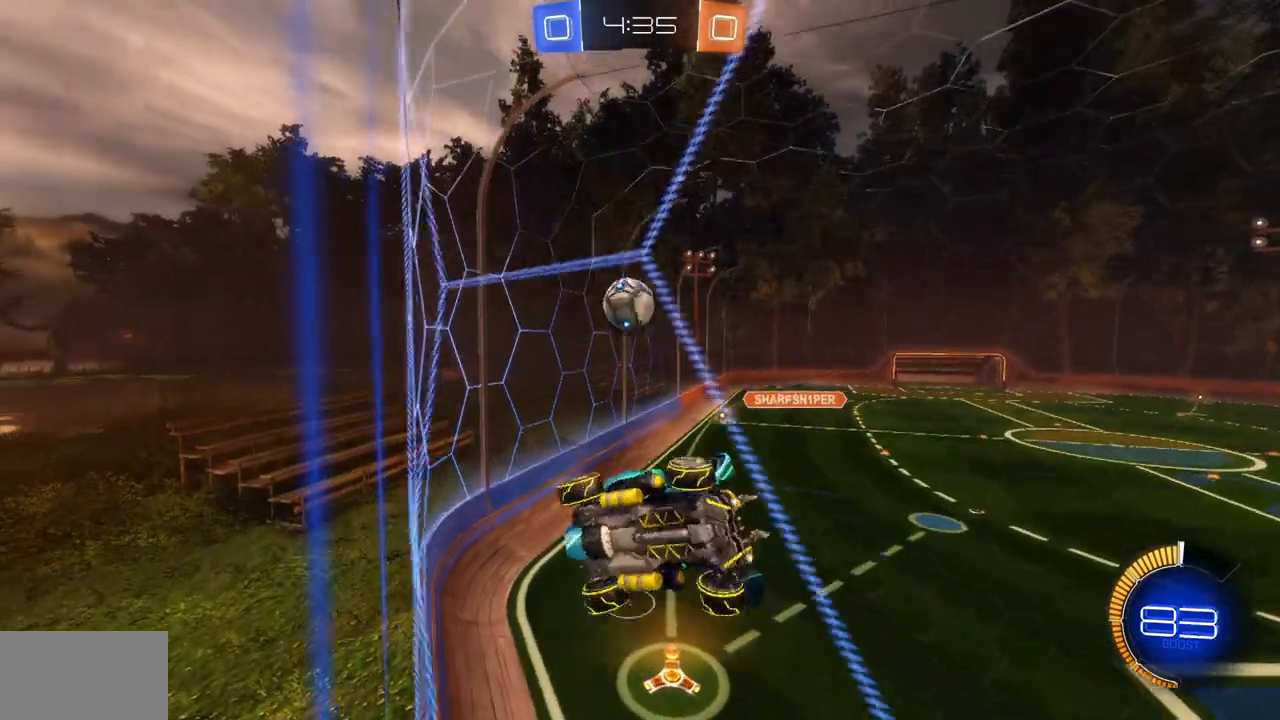
{"keys": ["a", "w"], "mouse": [], "events": [[116, "s", "down"], [250, "s", "up"], [300, "shift", "up"], [417, "w", "down"]]}
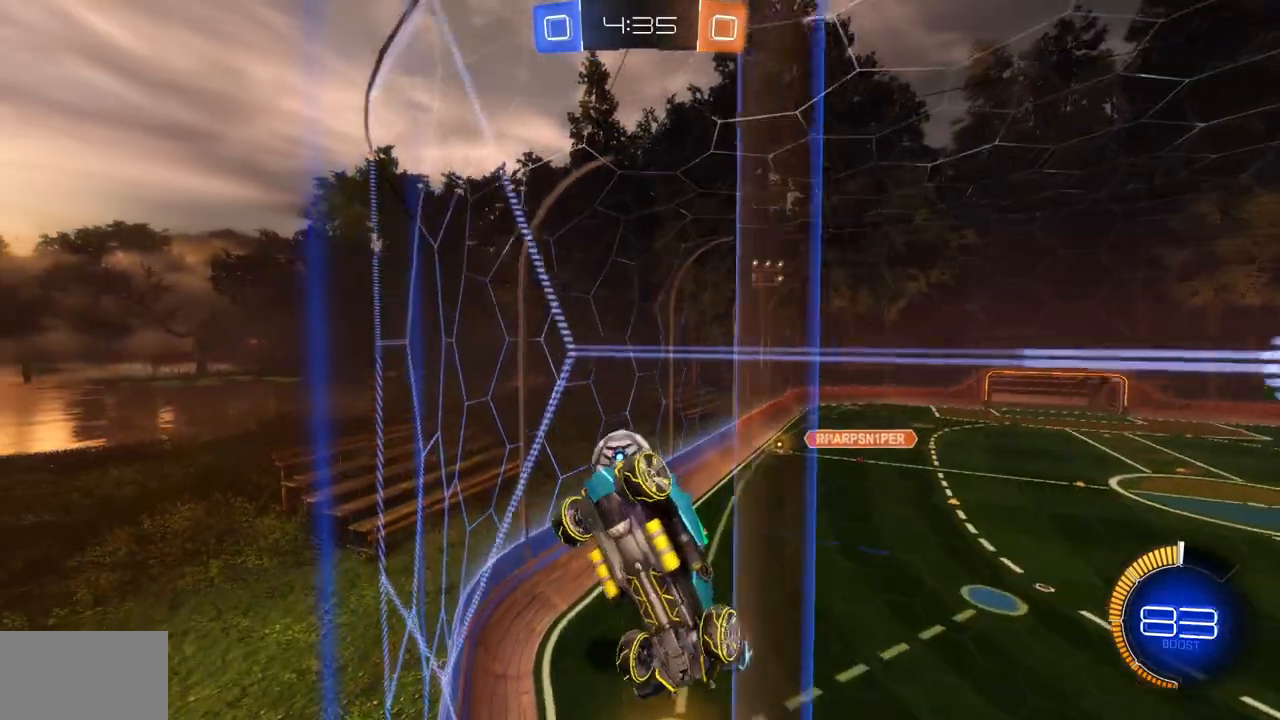
{"keys": ["d", "w"], "mouse": [], "events": [[267, "a", "up"], [401, "d", "down"]]}
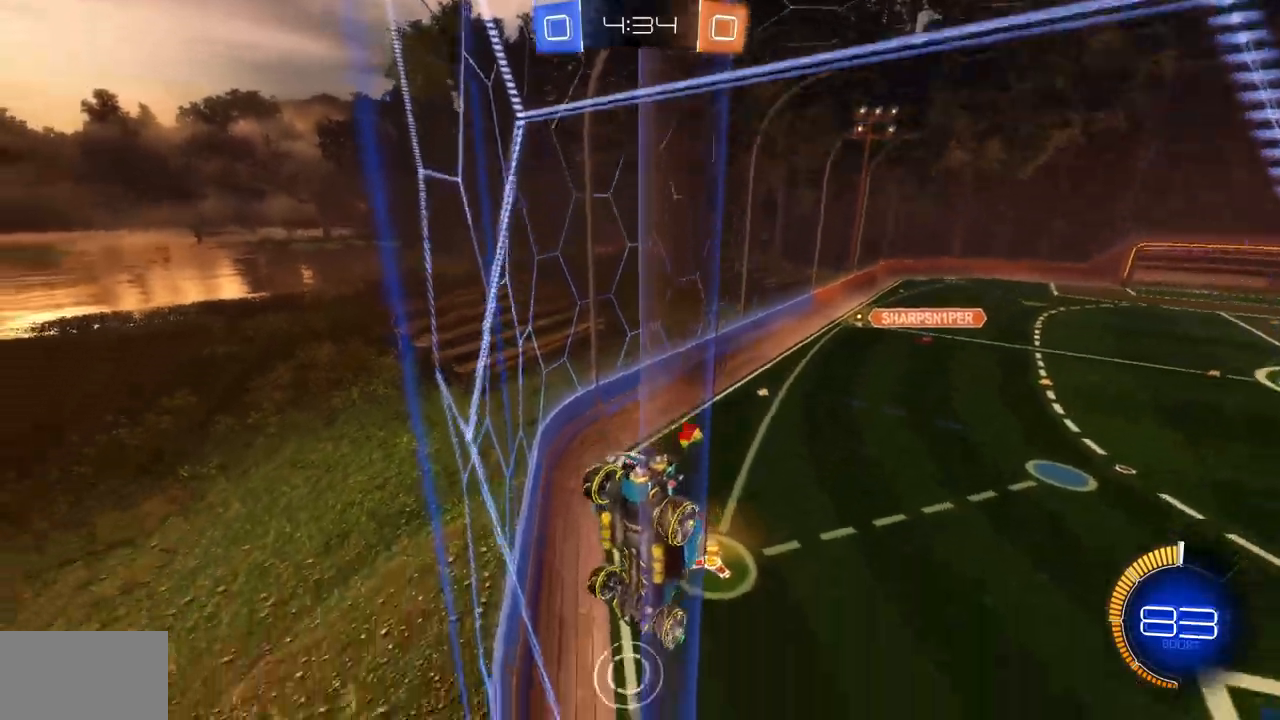
{"keys": ["s"], "mouse": [], "events": [[66, "w", "up"], [100, "d", "up"], [300, "s", "down"]]}
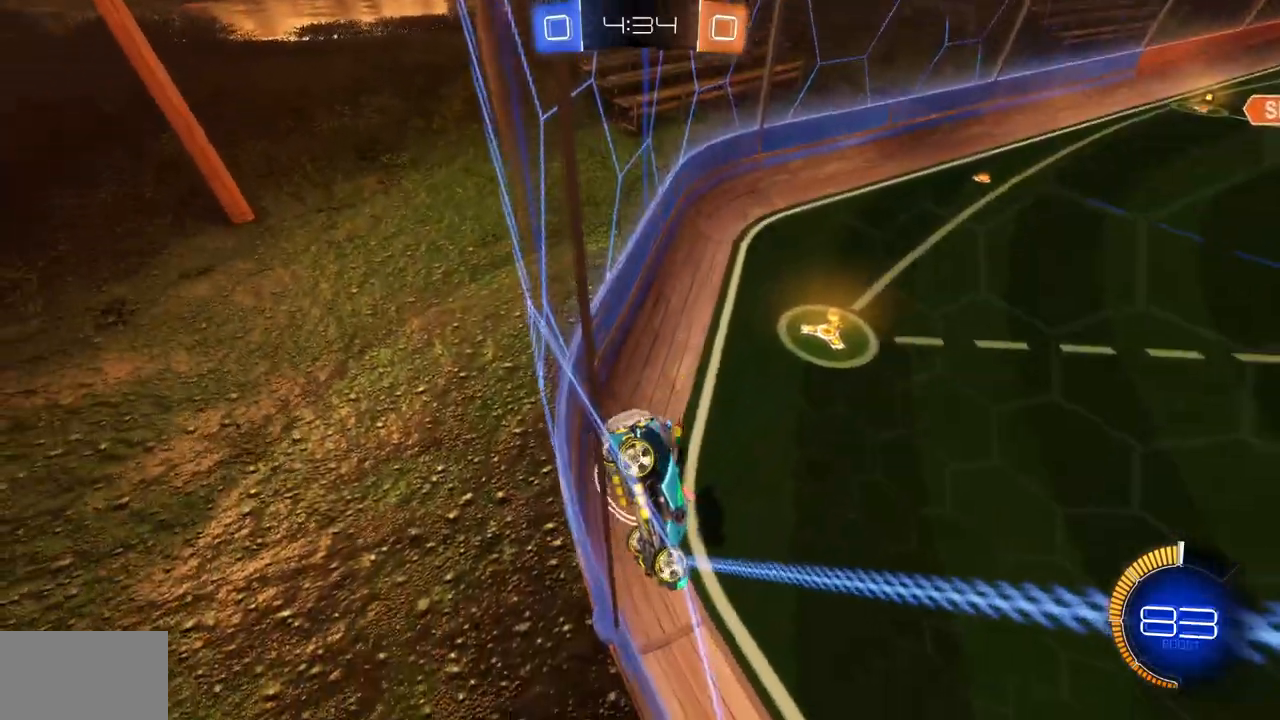
{"keys": ["w"], "mouse": [], "events": [[50, "s", "up"], [250, "w", "down"], [267, "d", "down"], [384, "d", "up"]]}
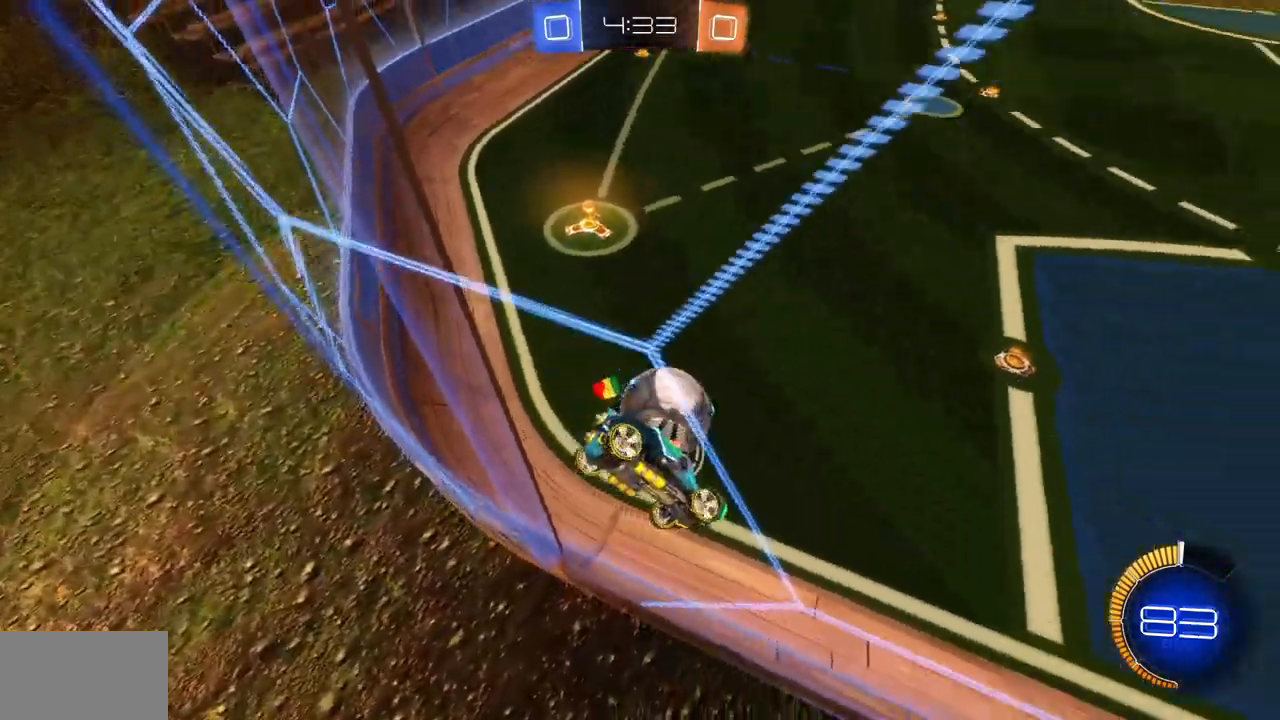
{"keys": ["s"], "mouse": [], "events": [[250, "w", "up"], [433, "s", "down"]]}
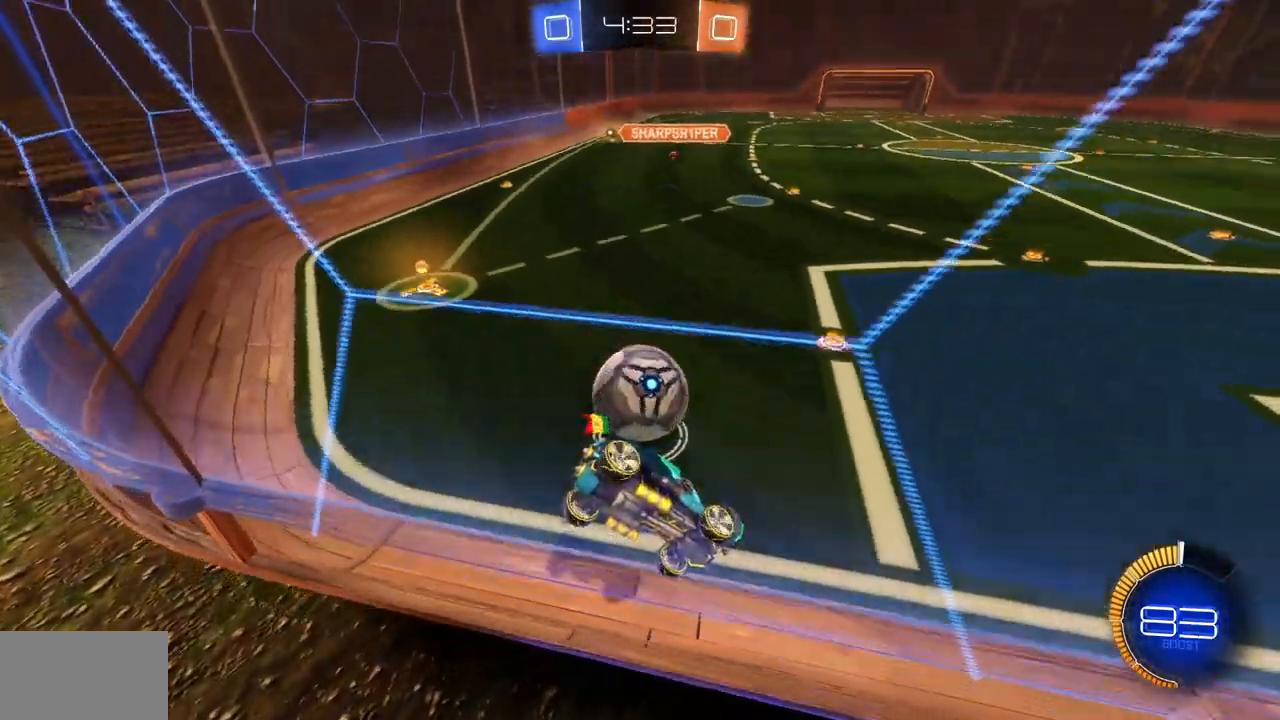
{"keys": [], "mouse": [], "events": [[50, "s", "up"]]}
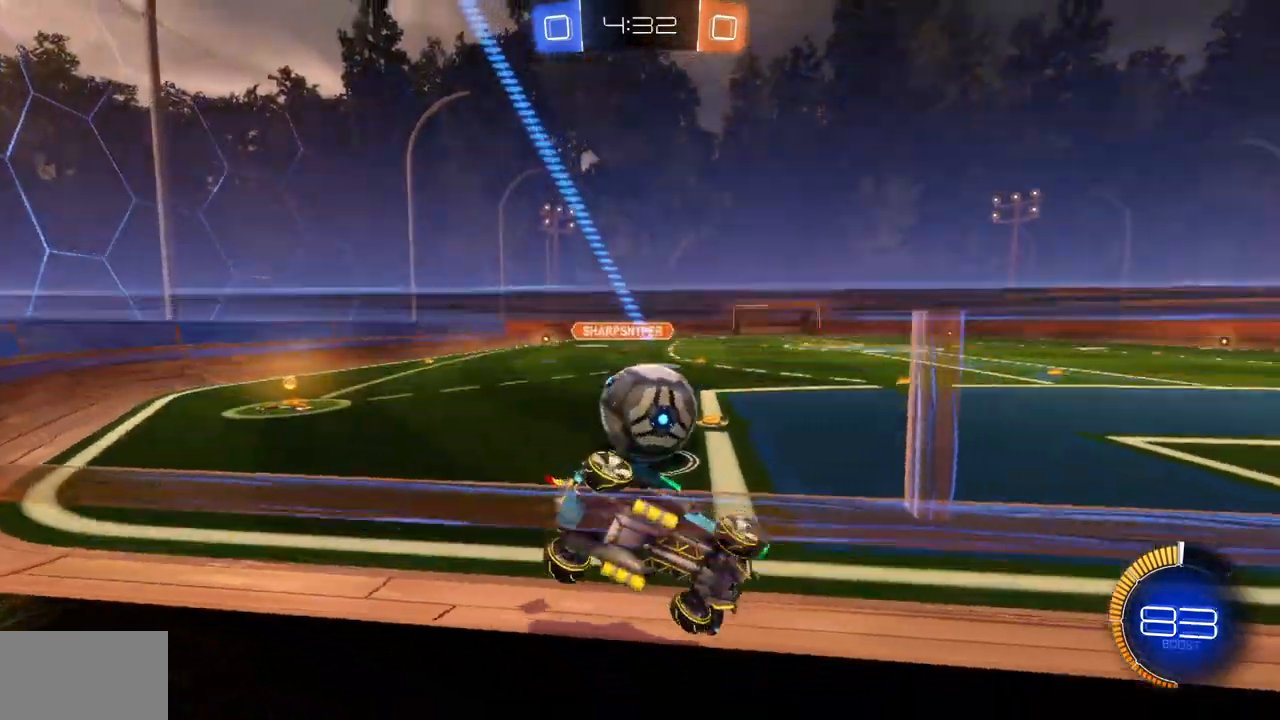
{"keys": ["w"], "mouse": [], "events": [[133, "w", "down"], [383, "space", "down"], [483, "space", "up"]]}
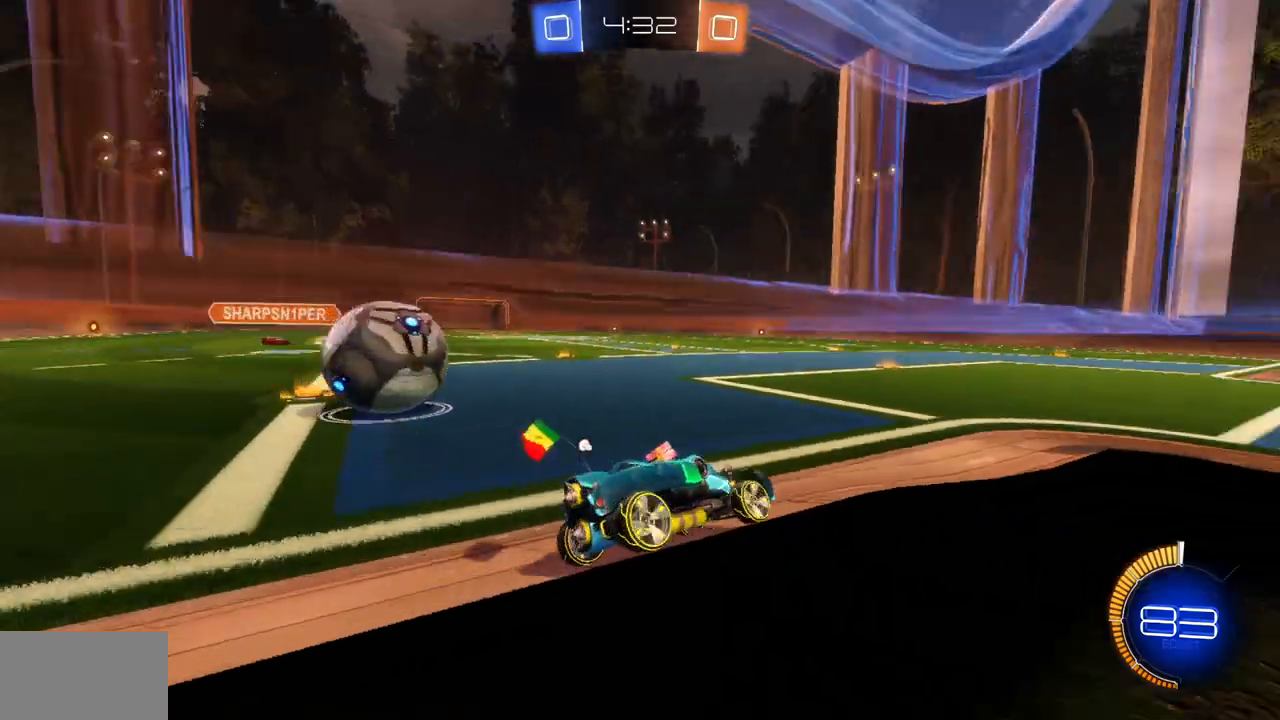
{"keys": ["a", "w"], "mouse": [], "events": [[34, "a", "down"], [67, "shift", "down"], [350, "shift", "up"]]}
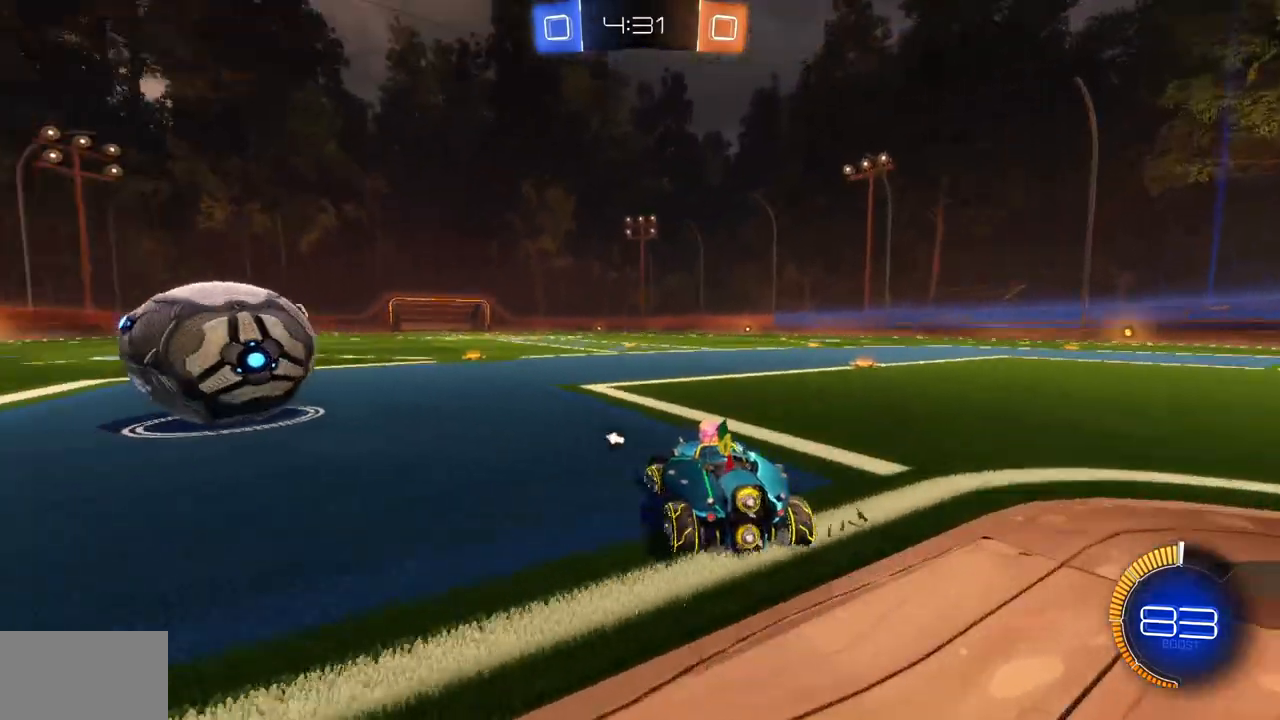
{"keys": ["w"], "mouse": ["left"], "events": [[100, "a", "up"], [116, "mouse_left", "down"], [250, "a", "down"], [333, "a", "up"]]}
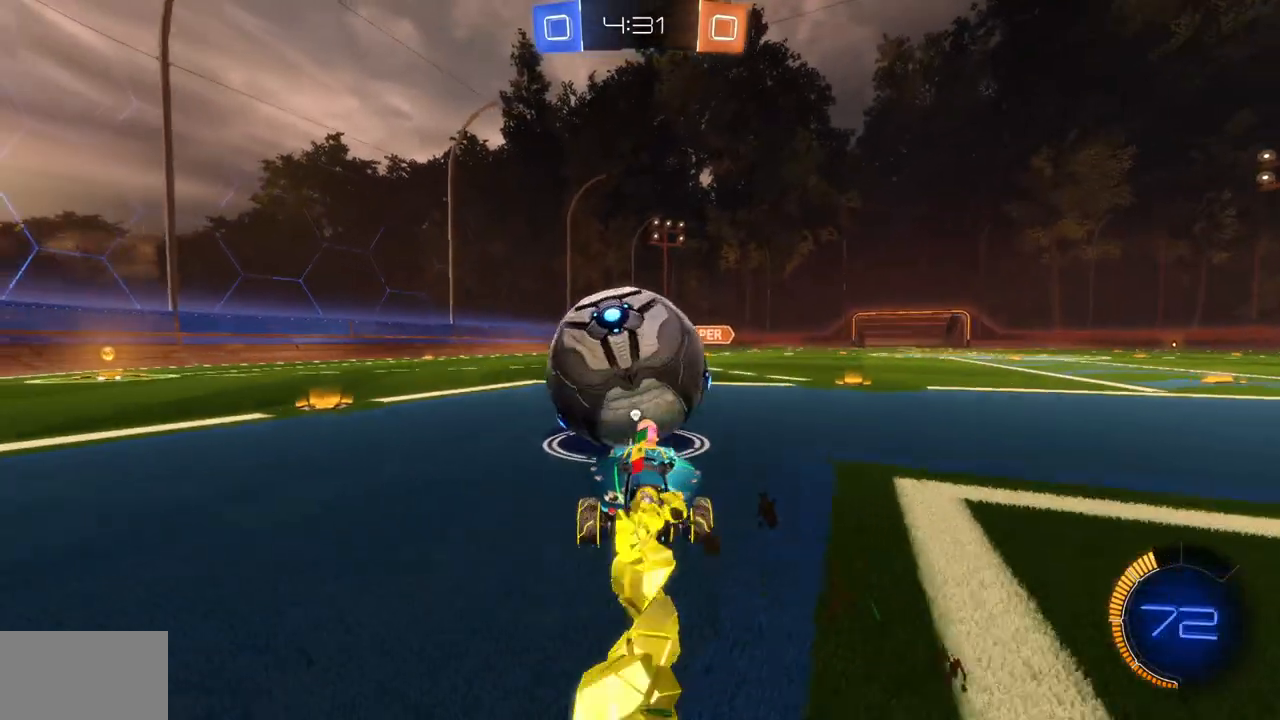
{"keys": ["space", "w"], "mouse": [], "events": [[184, "a", "down"], [367, "a", "up"], [451, "mouse_left", "up"], [501, "space", "down"]]}
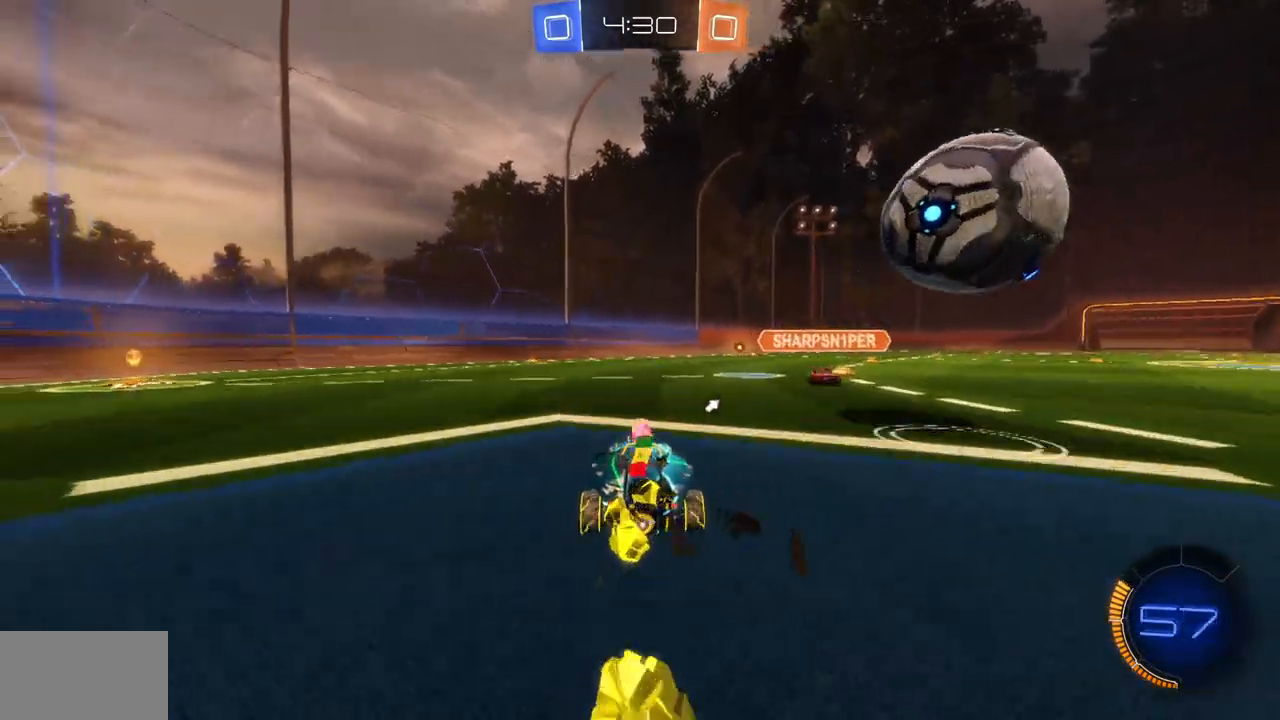
{"keys": ["d", "w"], "mouse": ["left"], "events": [[100, "d", "down"], [100, "space", "up"], [200, "mouse_left", "down"], [300, "d", "up"], [433, "d", "down"]]}
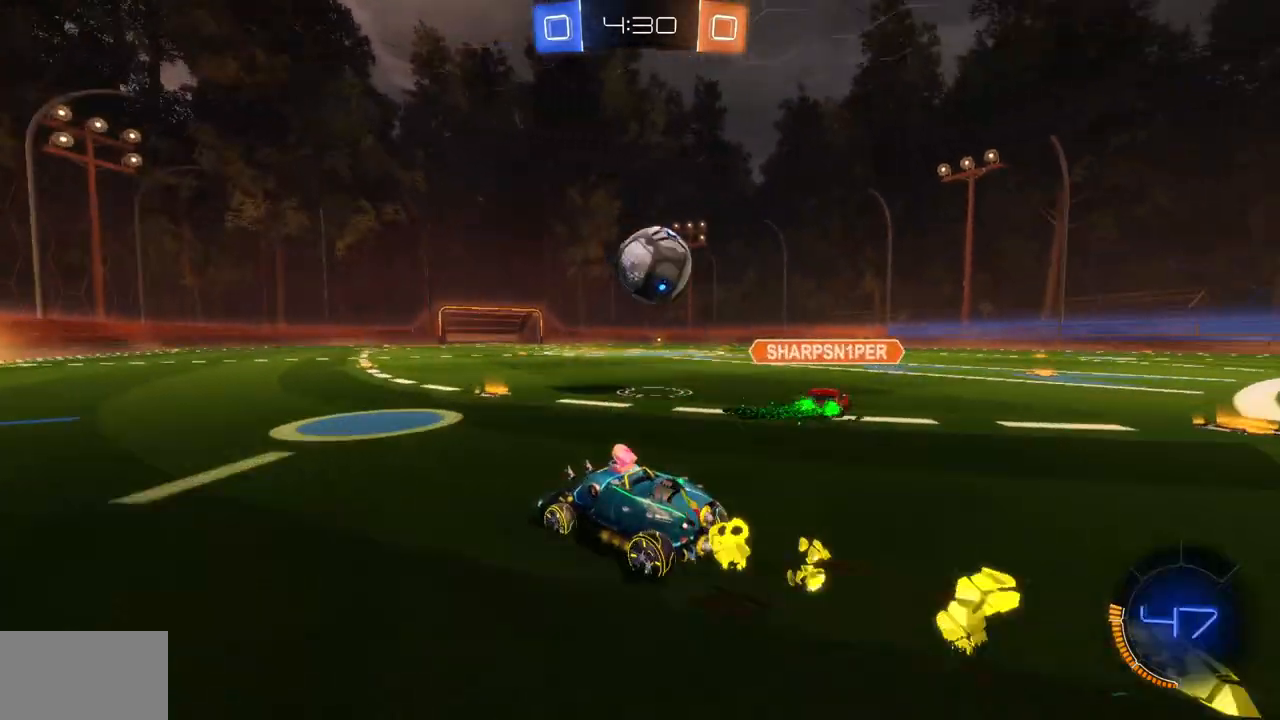
{"keys": ["w"], "mouse": ["left"], "events": [[67, "d", "up"], [217, "d", "down"], [367, "d", "up"]]}
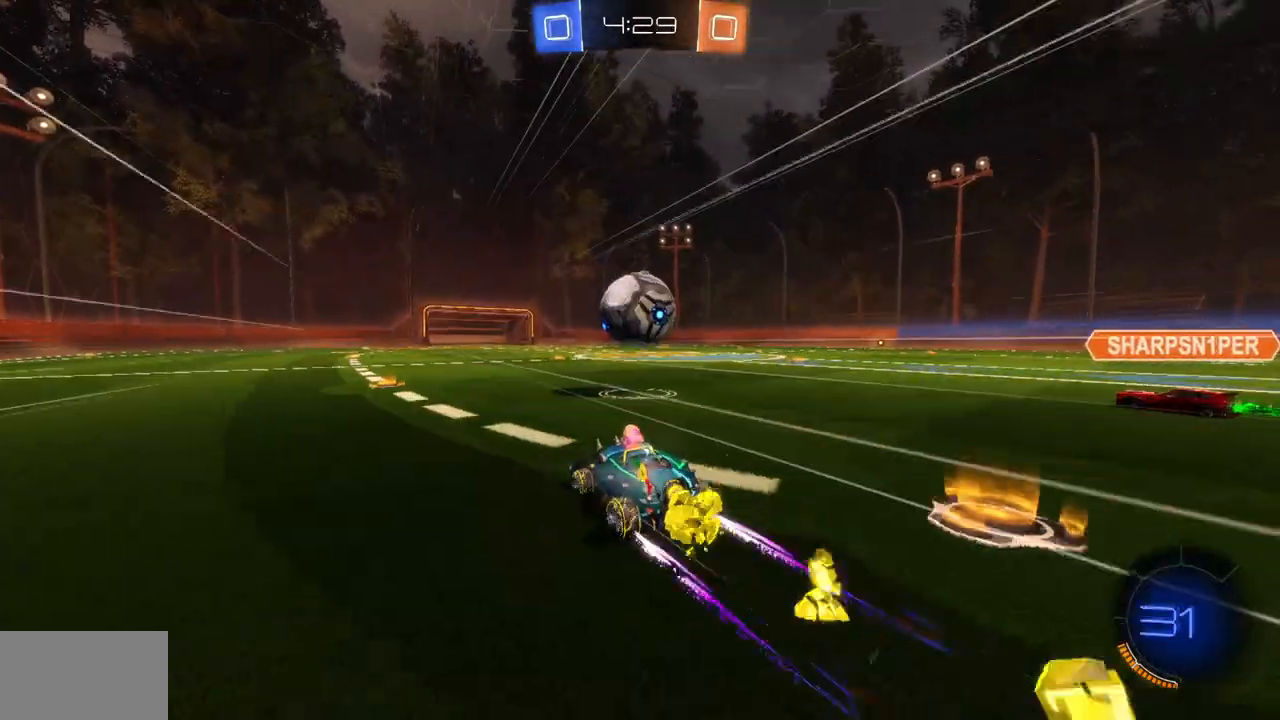
{"keys": ["d"], "mouse": ["left", "right"], "events": [[233, "a", "down"], [300, "mouse_right", "down"], [383, "a", "up"], [400, "d", "down"], [400, "mouse_right", "up"], [417, "w", "up"], [483, "mouse_right", "down"]]}
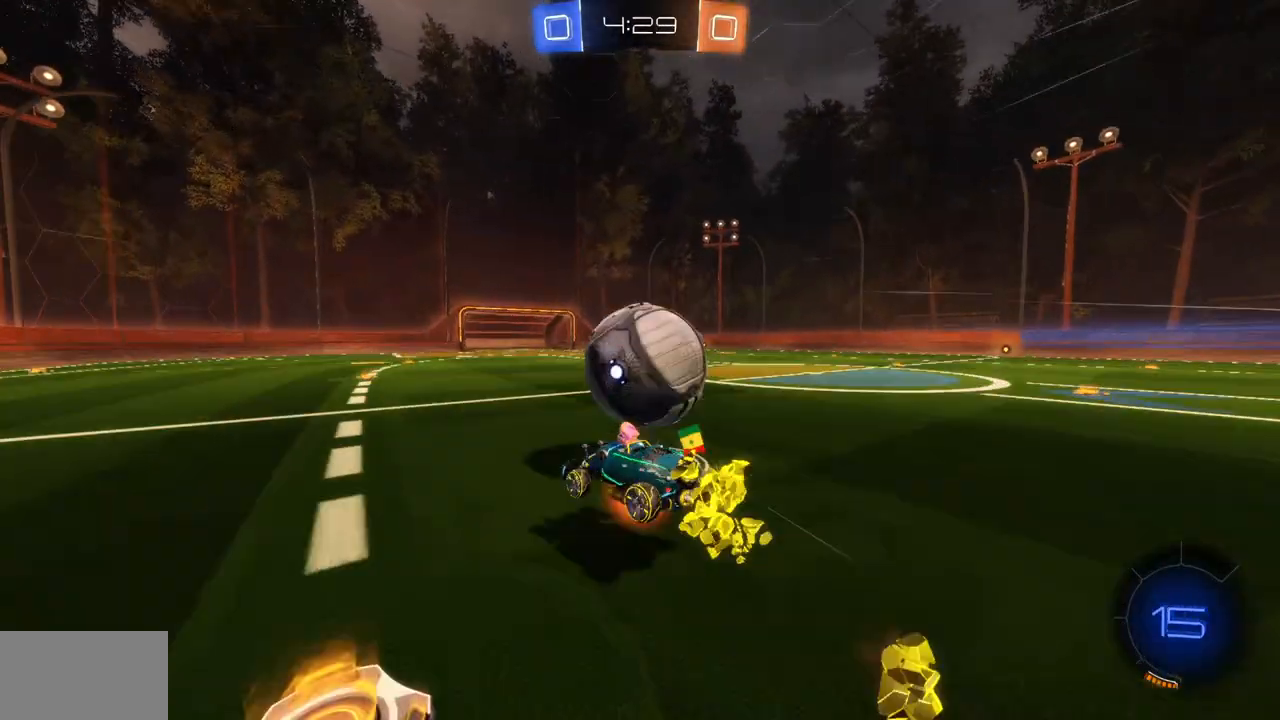
{"keys": ["d"], "mouse": [], "events": [[134, "mouse_right", "up"], [167, "w", "down"], [217, "mouse_left", "up"], [234, "w", "up"]]}
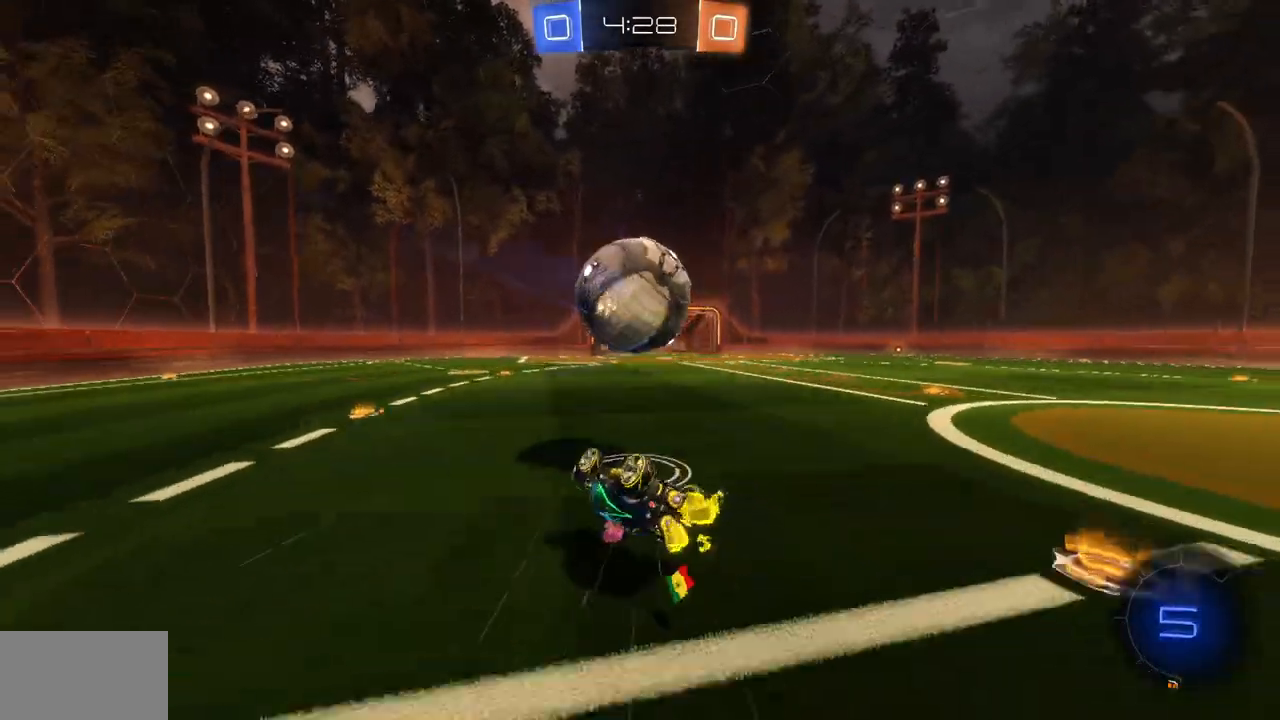
{"keys": ["d", "w"], "mouse": [], "events": [[417, "w", "down"]]}
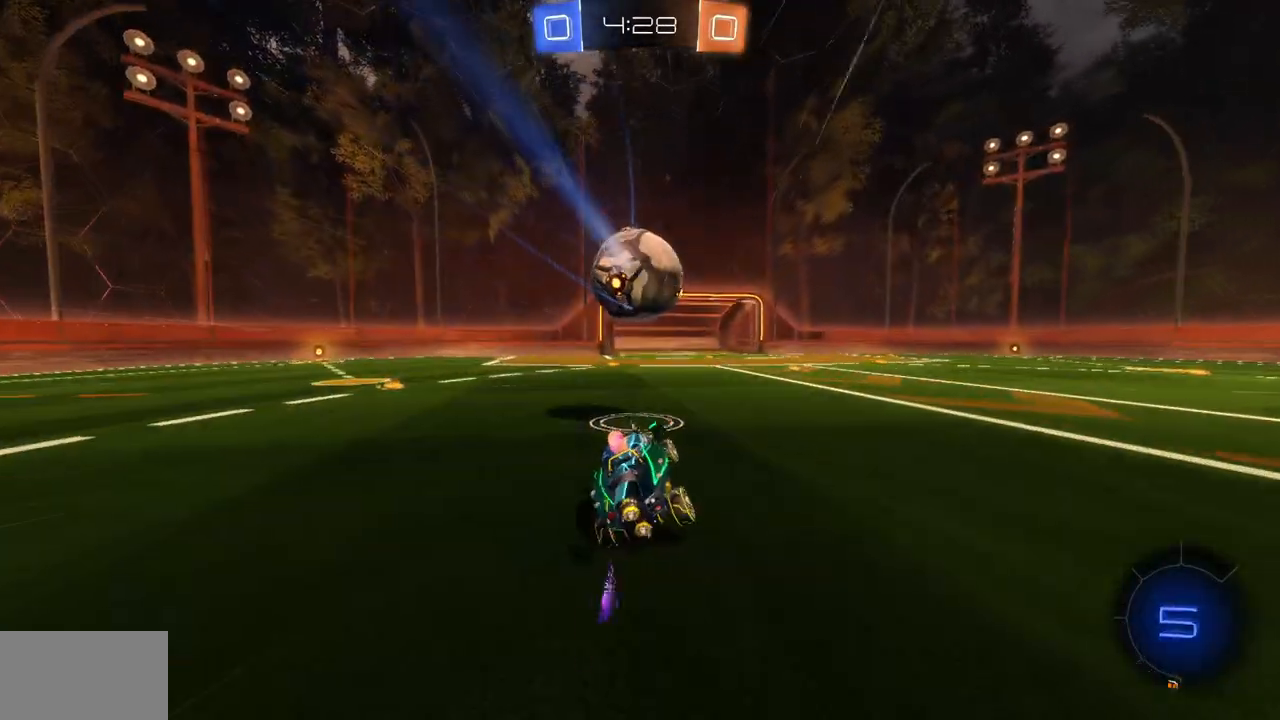
{"keys": ["d", "w"], "mouse": ["left"], "events": [[50, "shift", "down"], [167, "shift", "up"], [284, "space", "down"], [367, "mouse_left", "down"], [367, "space", "up"]]}
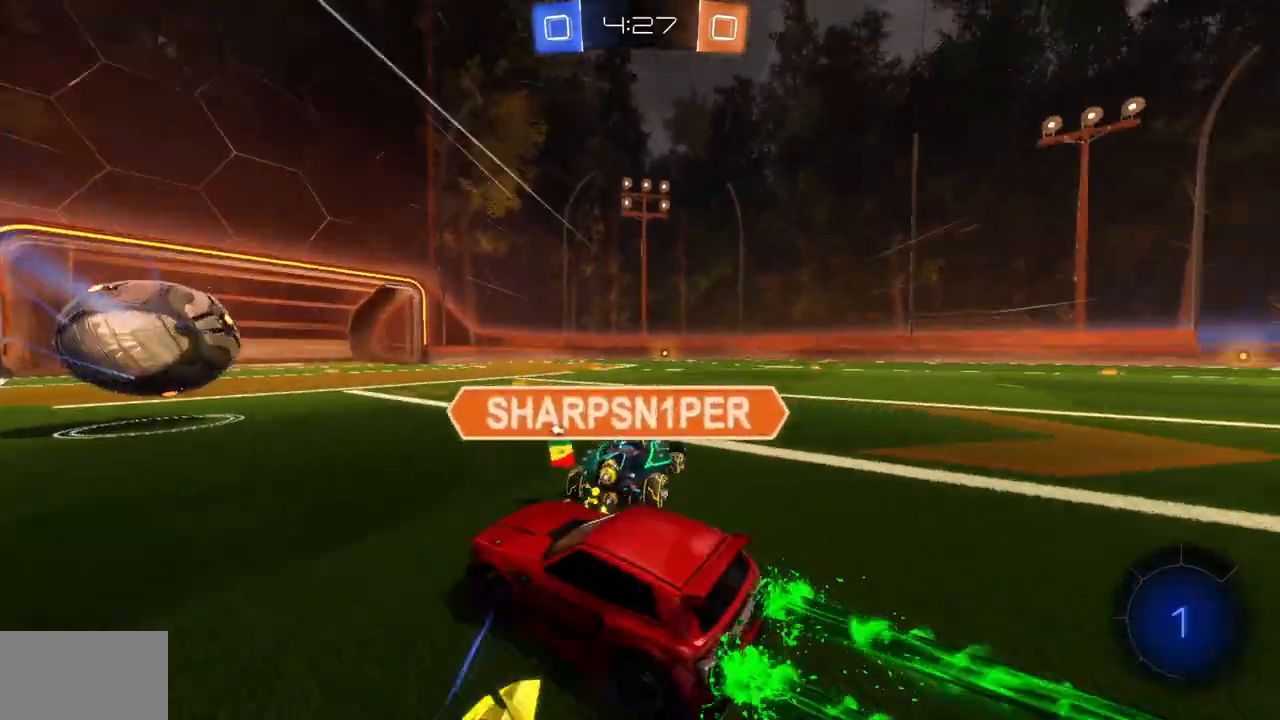
{"keys": ["d", "w"], "mouse": ["left"], "events": []}
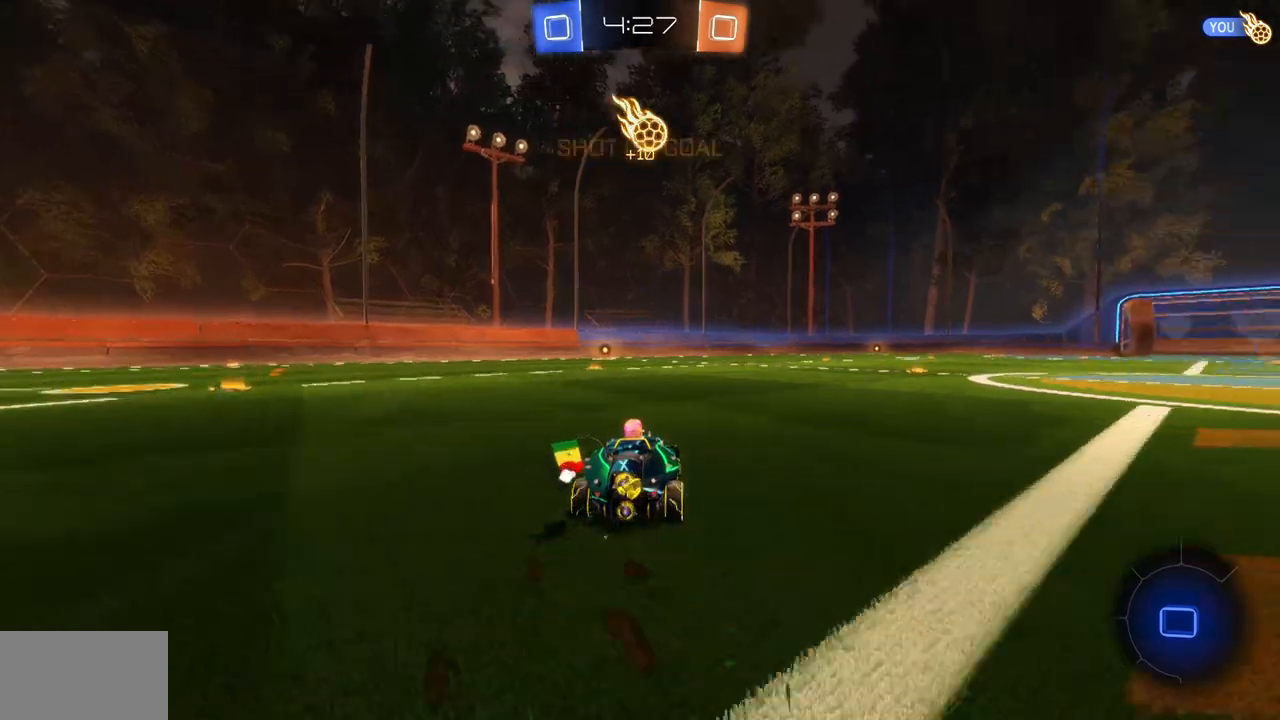
{"keys": ["w"], "mouse": [], "events": [[50, "d", "up"], [67, "mouse_left", "up"], [150, "mouse_right", "down"], [234, "mouse_right", "up"], [284, "mouse_right", "down"], [384, "mouse_right", "up"]]}
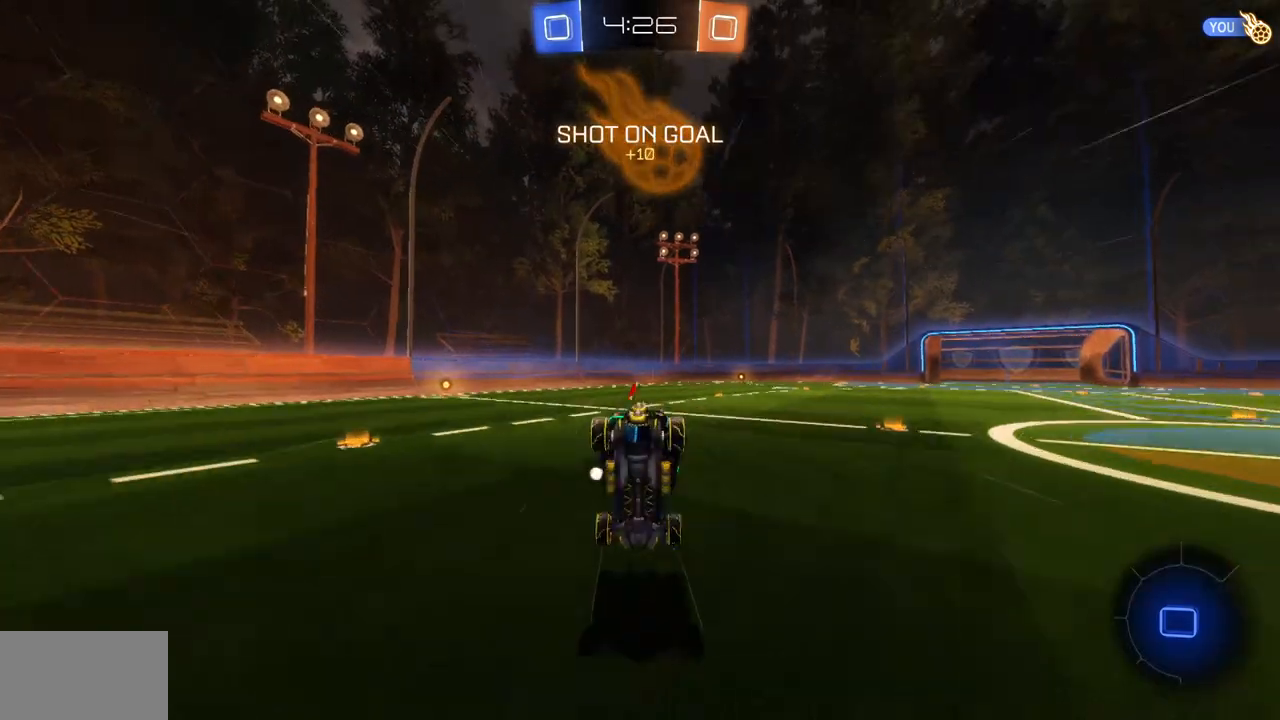
{"keys": [], "mouse": [], "events": [[50, "w", "up"]]}
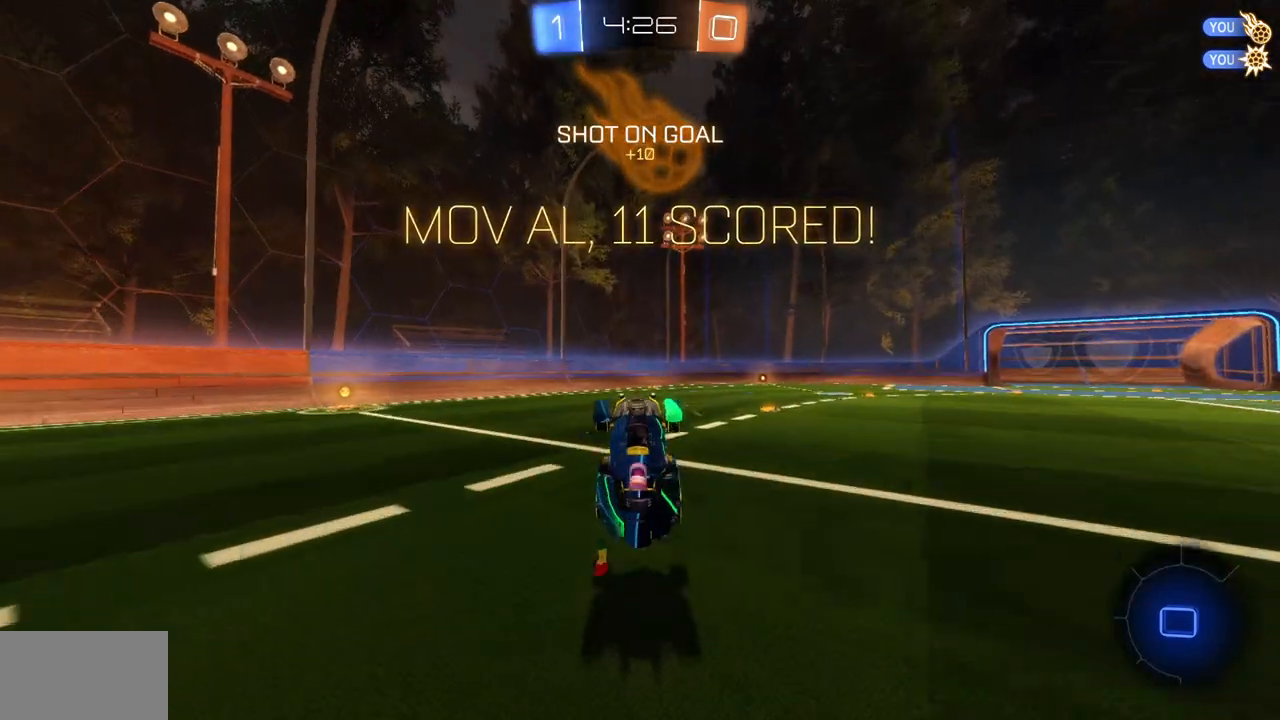
{"keys": [], "mouse": [], "events": [[167, "w", "down"], [217, "w", "up"], [234, "s", "down"], [284, "s", "up"]]}
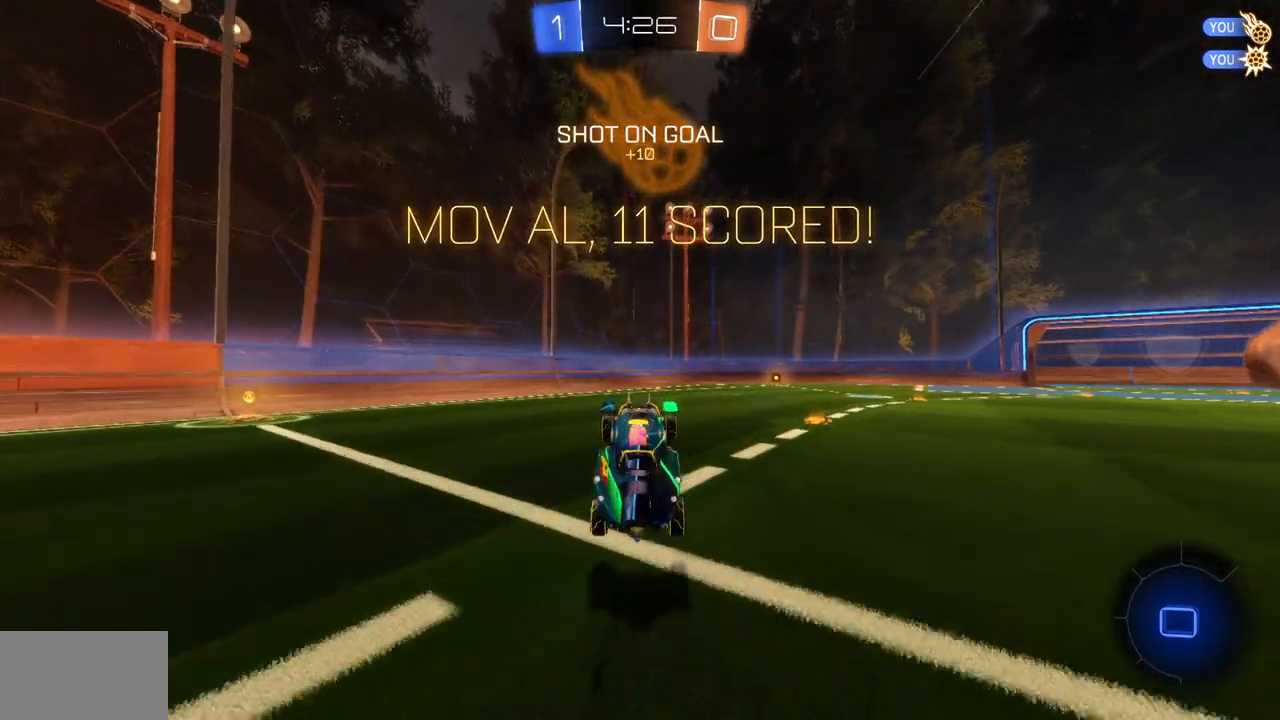
{"keys": ["d", "w"], "mouse": ["left"], "events": [[350, "d", "down"], [350, "w", "down"], [450, "mouse_left", "down"]]}
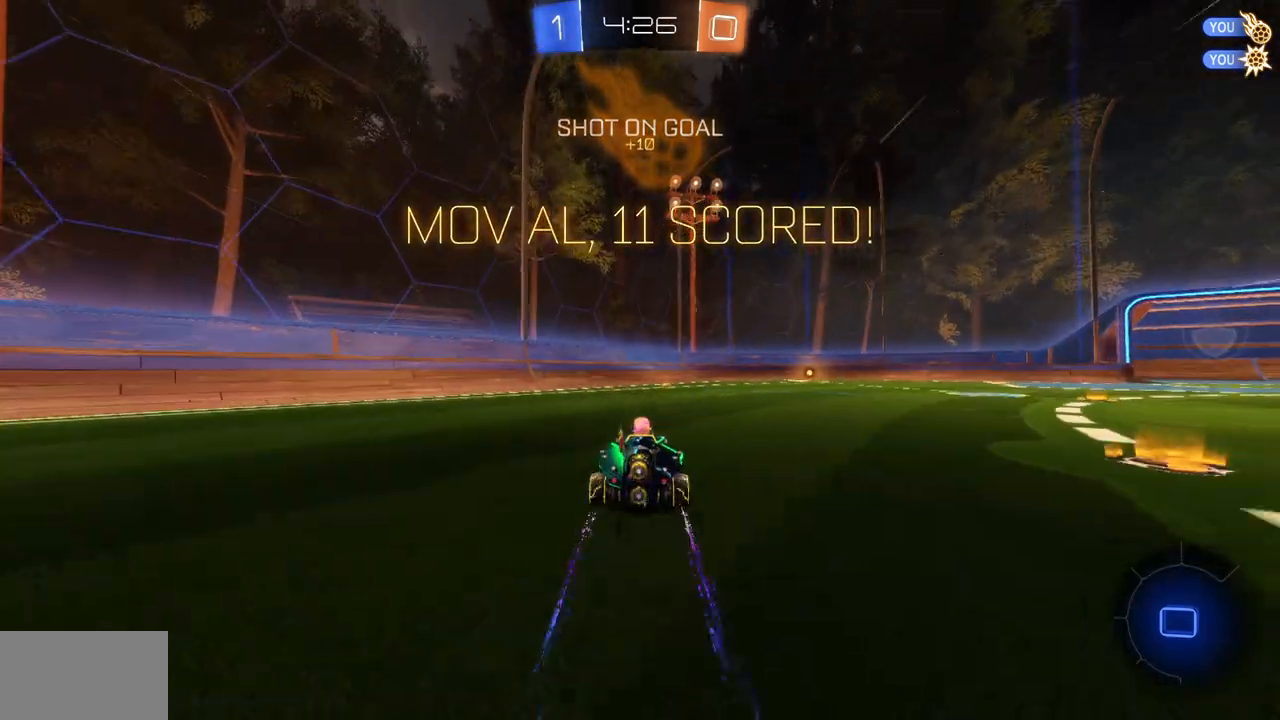
{"keys": ["w"], "mouse": ["right"], "events": [[201, "d", "up"], [217, "mouse_left", "up"], [317, "mouse_right", "down"], [418, "mouse_right", "up"], [468, "mouse_right", "down"]]}
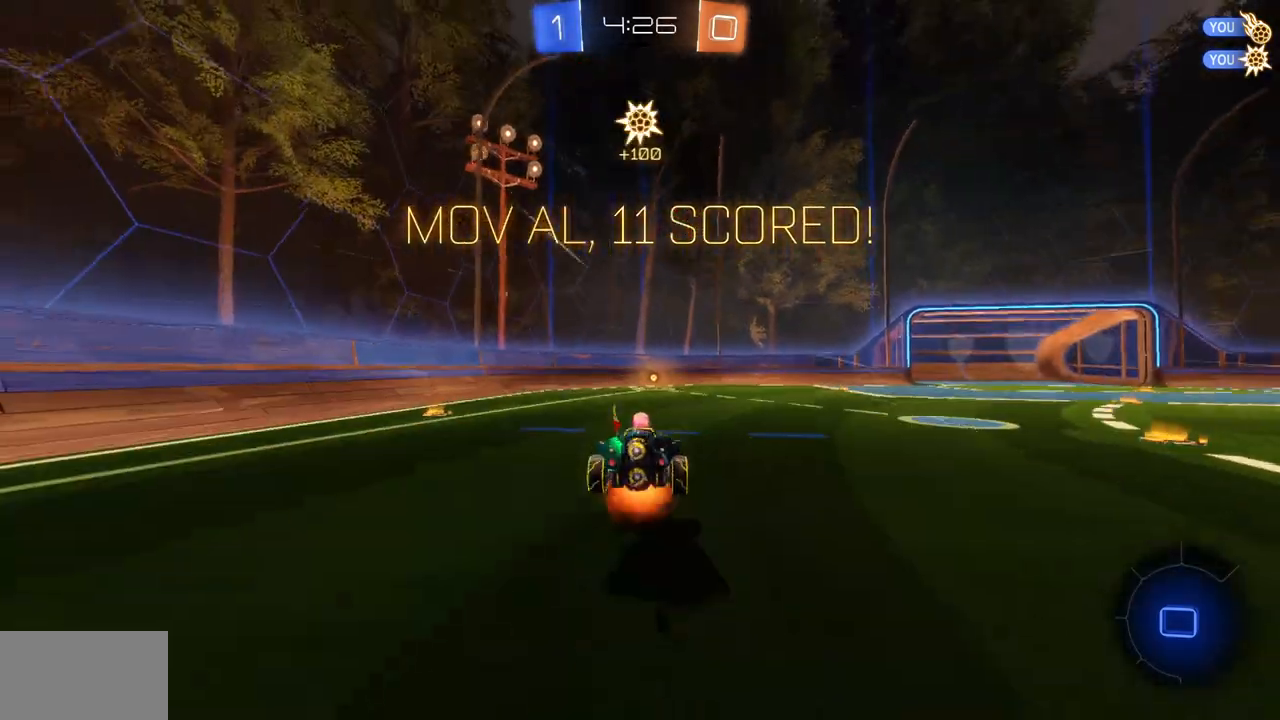
{"keys": [], "mouse": [], "events": [[50, "mouse_right", "up"], [133, "w", "up"]]}
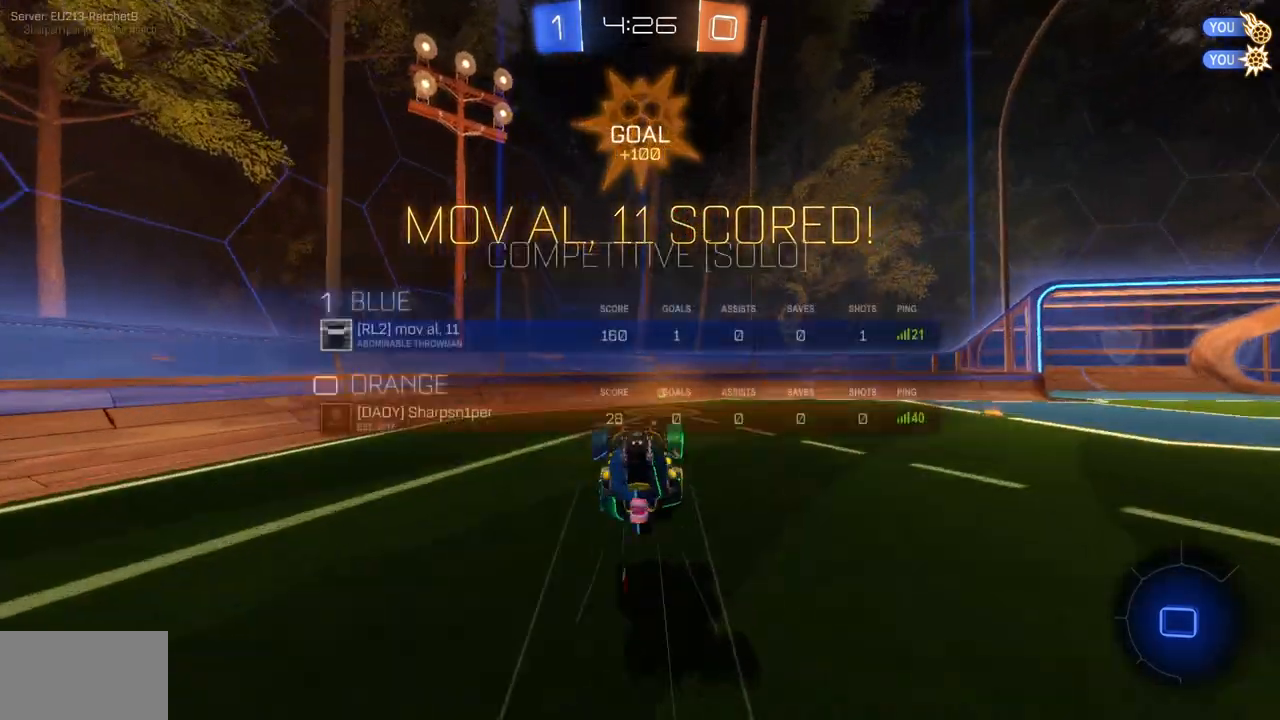
{"keys": [], "mouse": [], "events": [[284, "space", "down"], [368, "space", "up"]]}
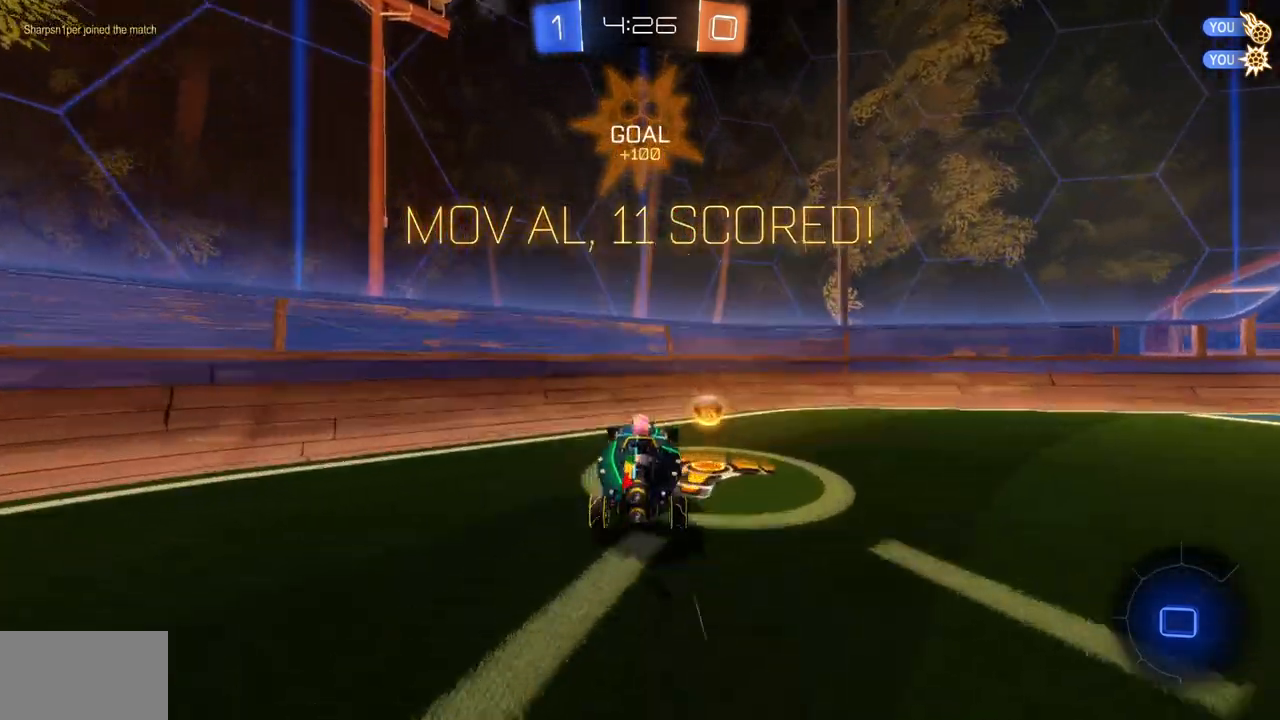
{"keys": [], "mouse": [], "events": []}
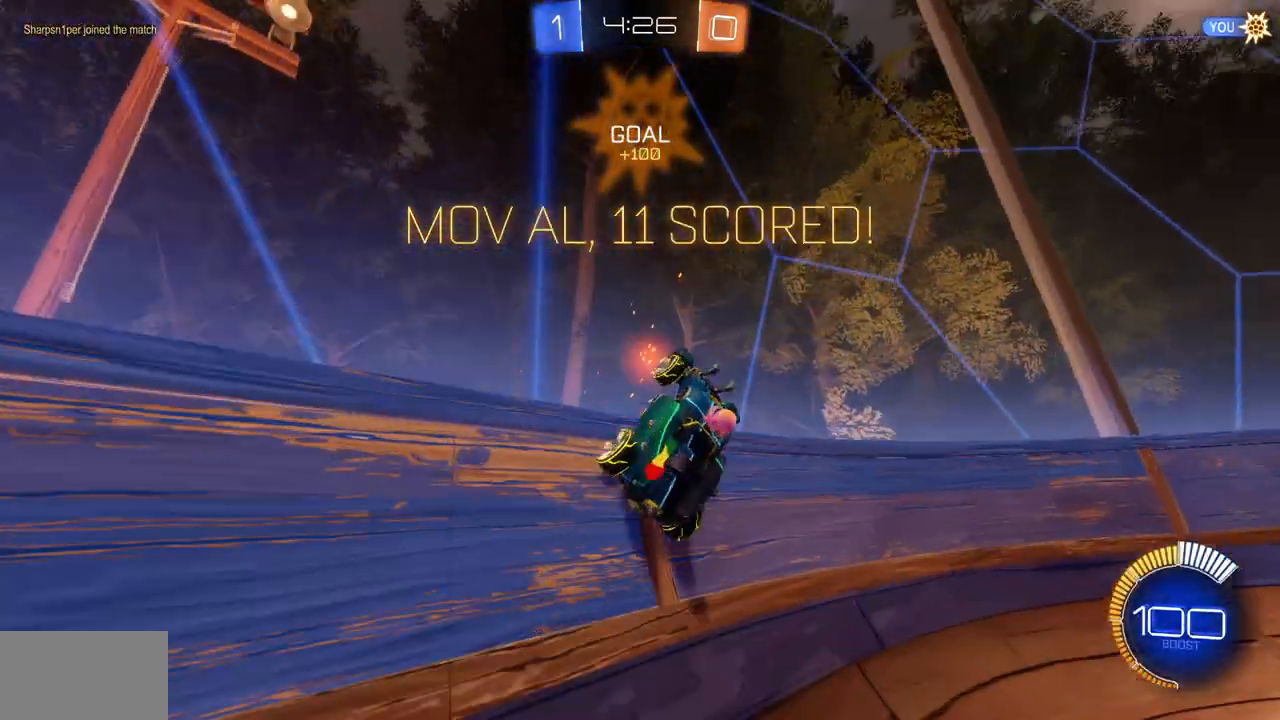
{"keys": [], "mouse": [], "events": []}